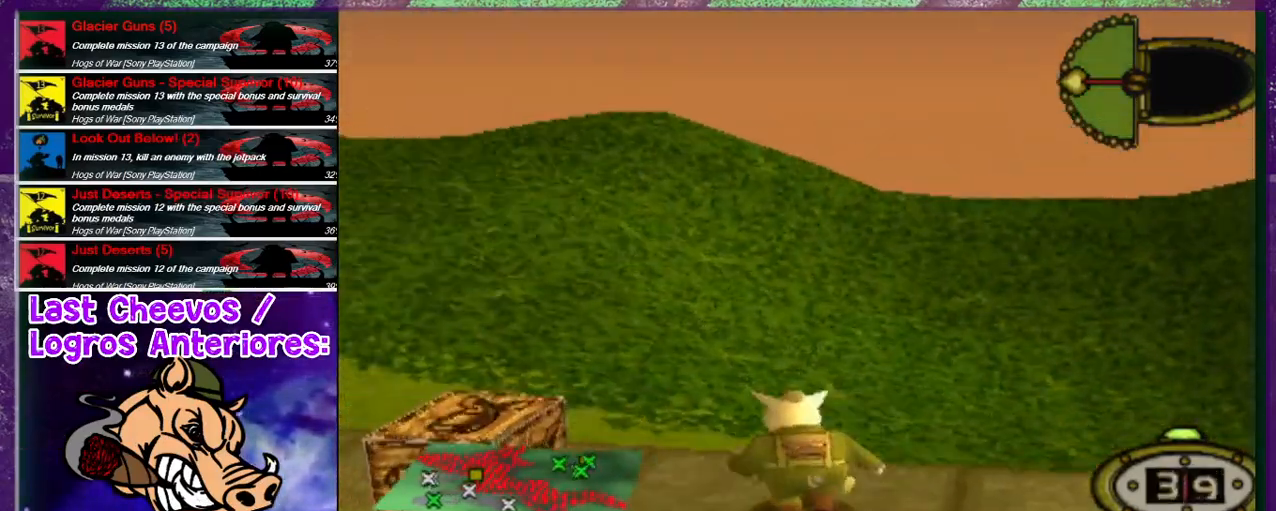
Gameplay with a controller (PlayStation layout); each line is a JSON object with the inputs held at the frame after it. "events" lists button and stick changes between this image and that frame as [ms after this image, input, new state], when the widget could be followed in between. Not read: L1 L3 R3.
{"buttons": ["DPAD_DOWN", "DPAD_LEFT"], "left_stick": "center", "right_stick": "center", "events": [[67, "DPAD_DOWN", "down"]]}
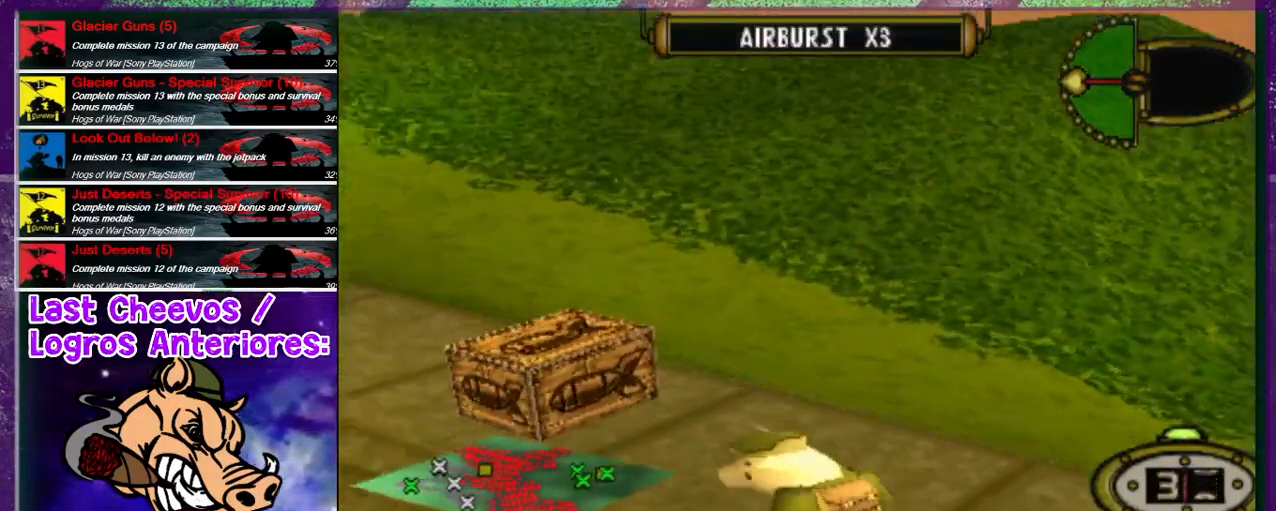
{"buttons": ["DPAD_LEFT"], "left_stick": "center", "right_stick": "center", "events": [[300, "DPAD_DOWN", "up"]]}
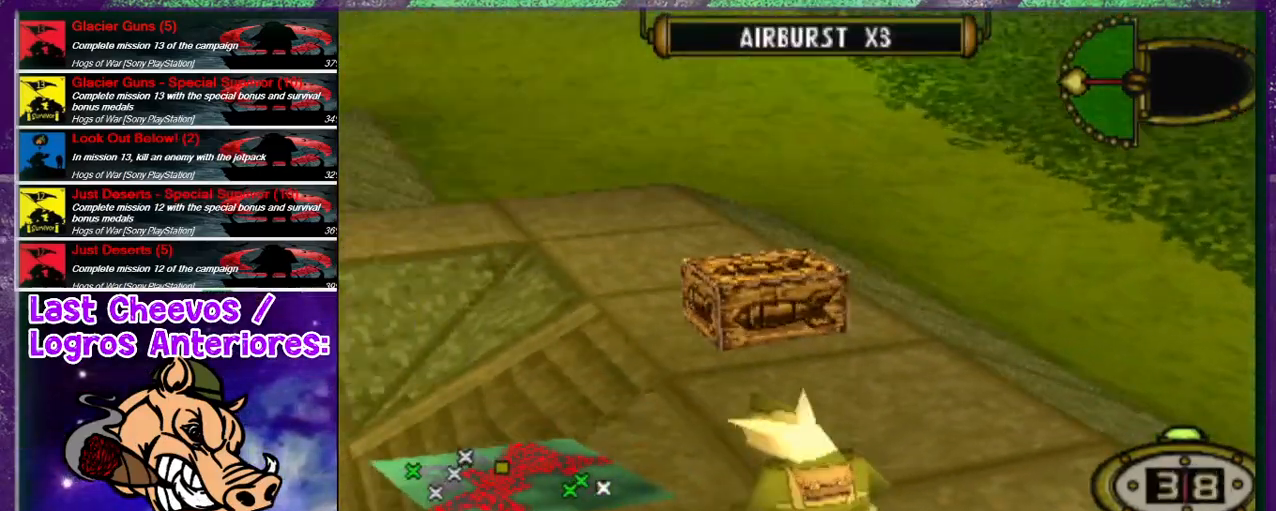
{"buttons": ["DPAD_UP", "DPAD_LEFT"], "left_stick": "center", "right_stick": "center", "events": [[467, "DPAD_UP", "down"]]}
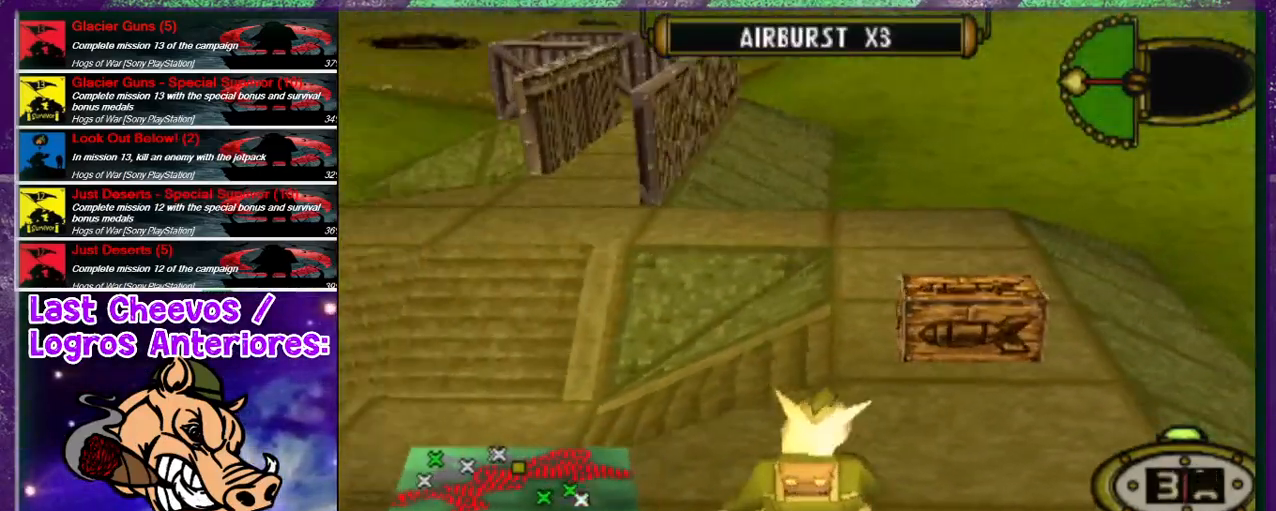
{"buttons": ["DPAD_UP"], "left_stick": "center", "right_stick": "center", "events": [[467, "DPAD_LEFT", "up"]]}
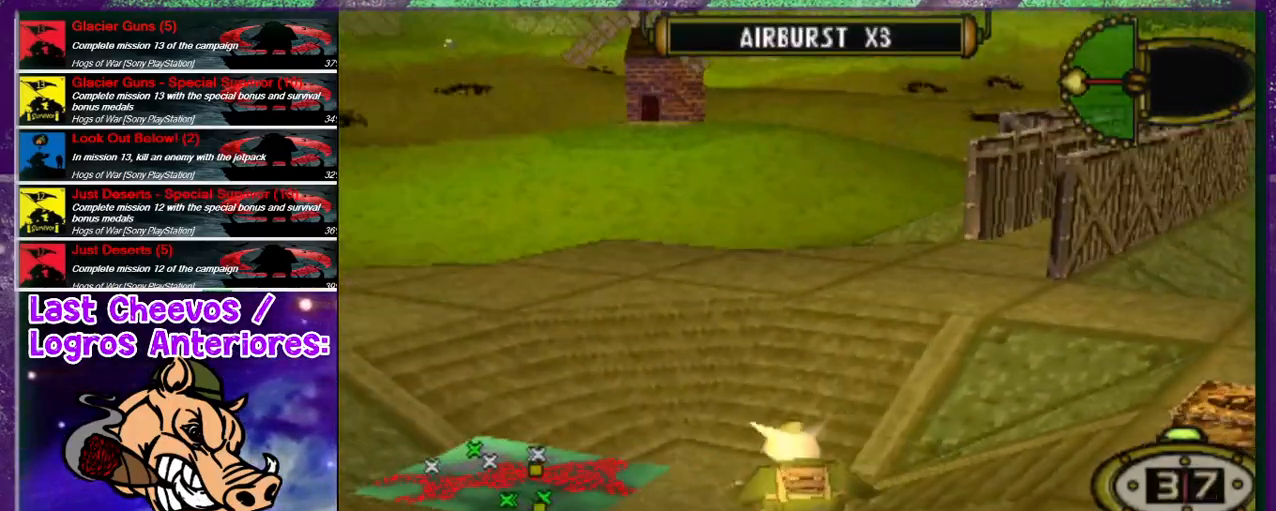
{"buttons": ["DPAD_UP", "DPAD_LEFT"], "left_stick": "center", "right_stick": "center", "events": [[233, "DPAD_LEFT", "down"]]}
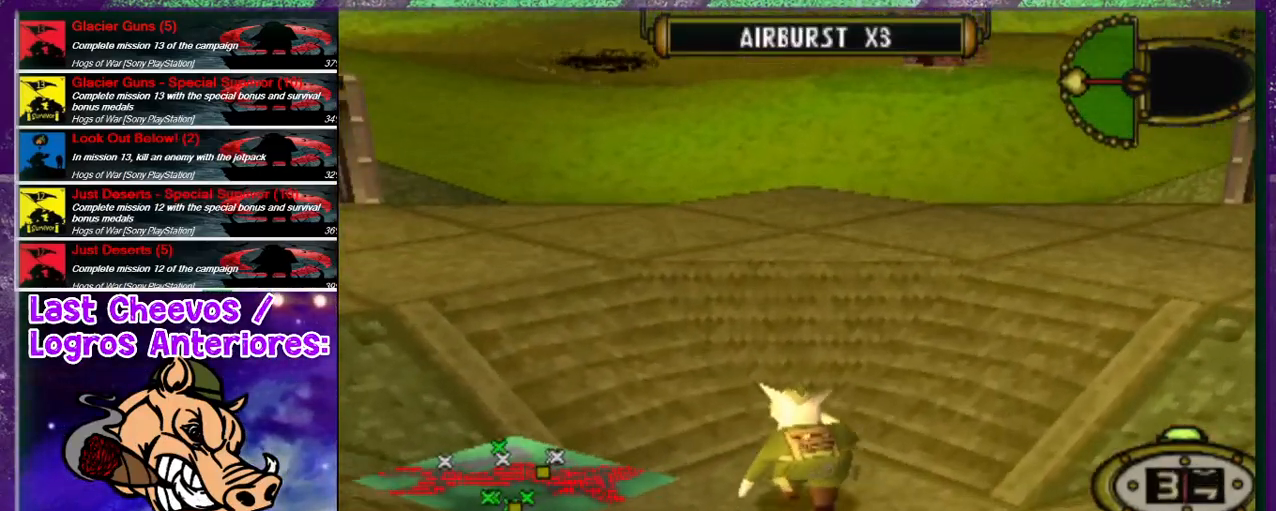
{"buttons": ["DPAD_UP", "DPAD_RIGHT"], "left_stick": "center", "right_stick": "center", "events": [[400, "DPAD_LEFT", "up"], [467, "DPAD_RIGHT", "down"]]}
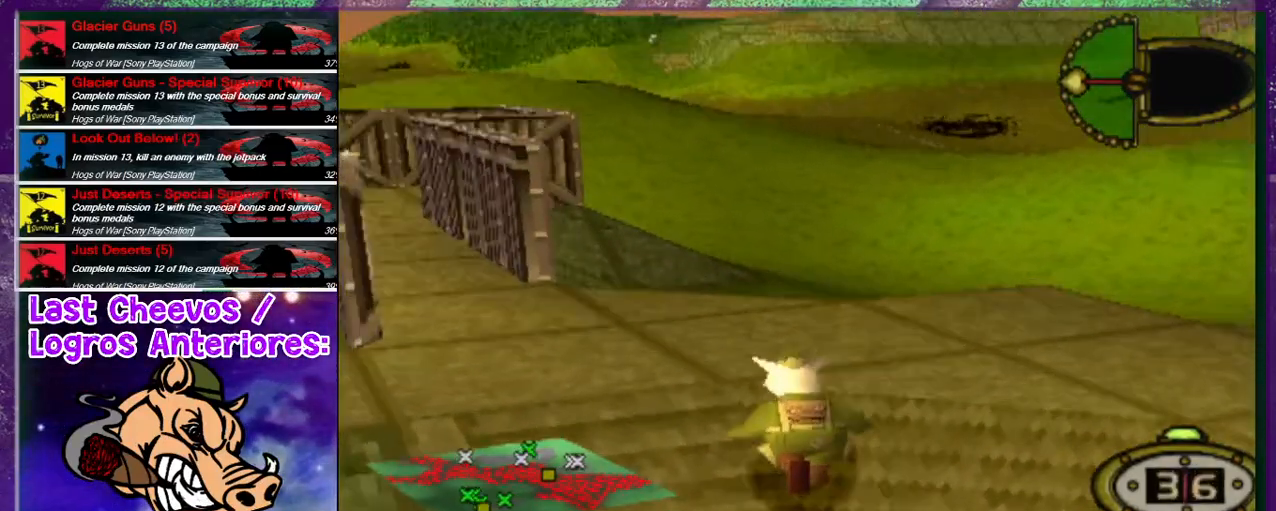
{"buttons": [], "left_stick": "center", "right_stick": "center", "events": [[467, "DPAD_RIGHT", "up"], [467, "DPAD_UP", "up"]]}
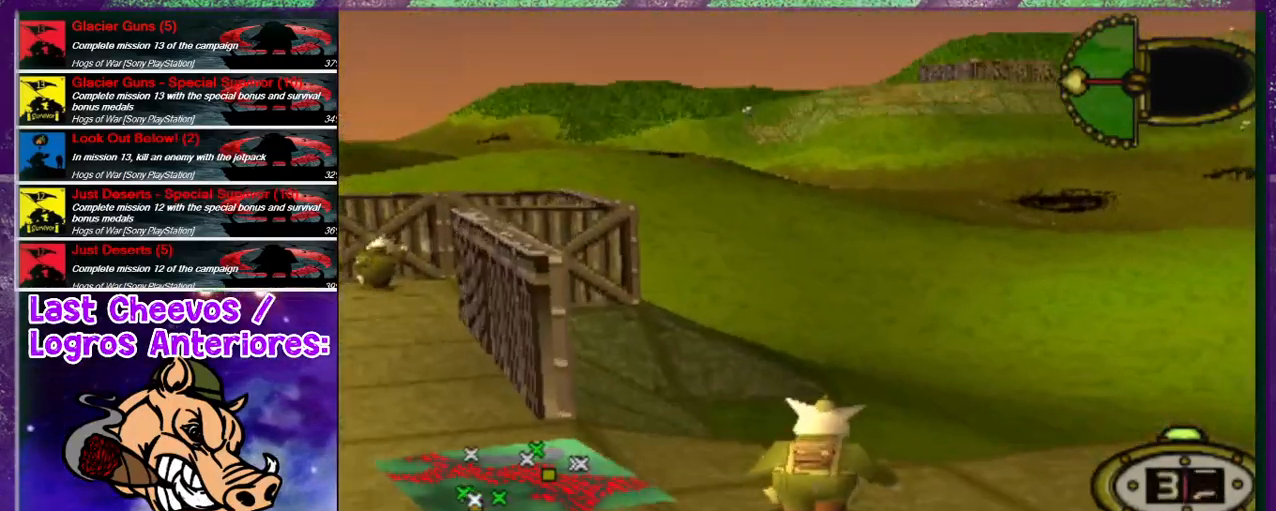
{"buttons": [], "left_stick": "center", "right_stick": "center", "events": []}
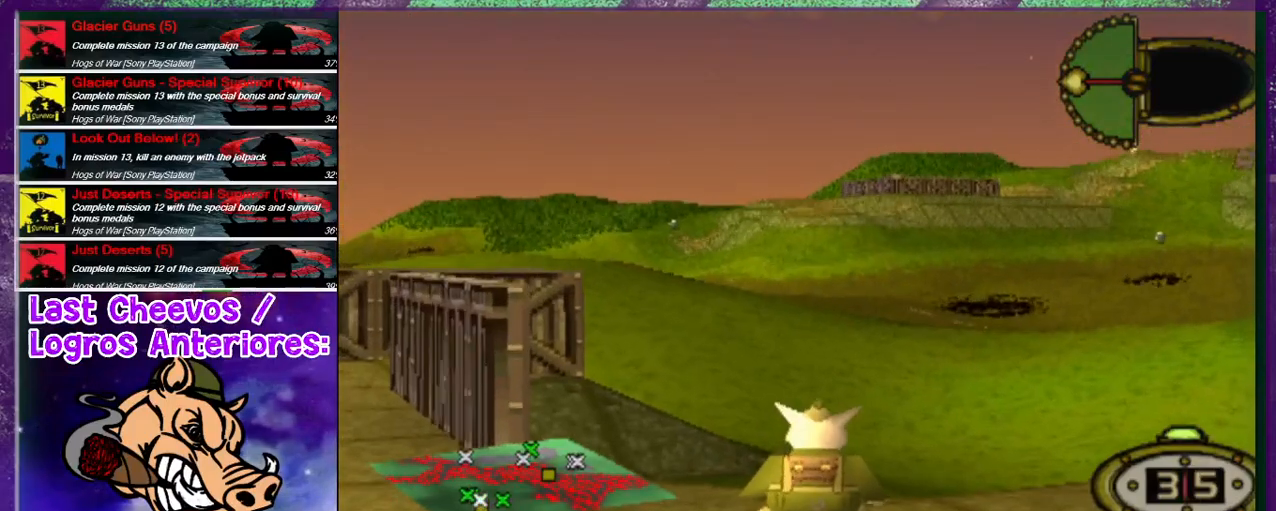
{"buttons": [], "left_stick": "center", "right_stick": "center", "events": []}
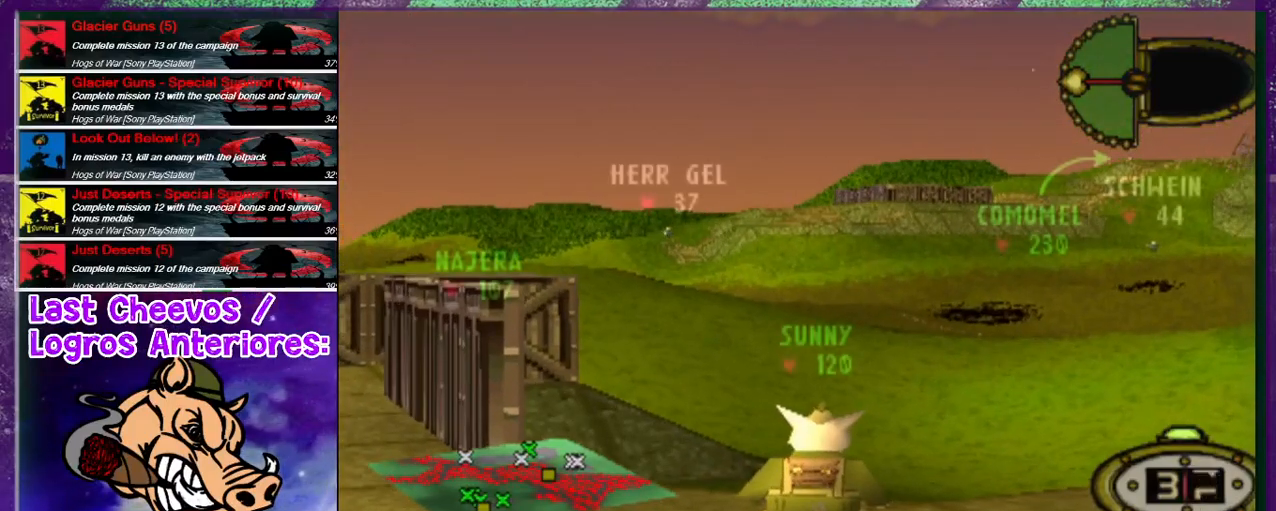
{"buttons": [], "left_stick": "center", "right_stick": "center", "events": []}
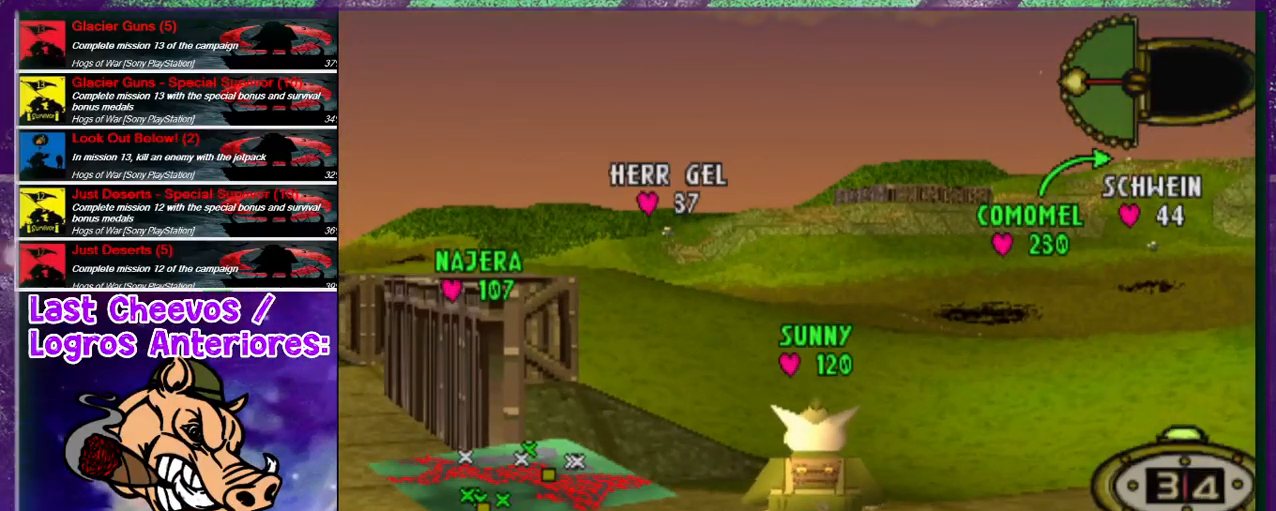
{"buttons": [], "left_stick": "center", "right_stick": "center", "events": []}
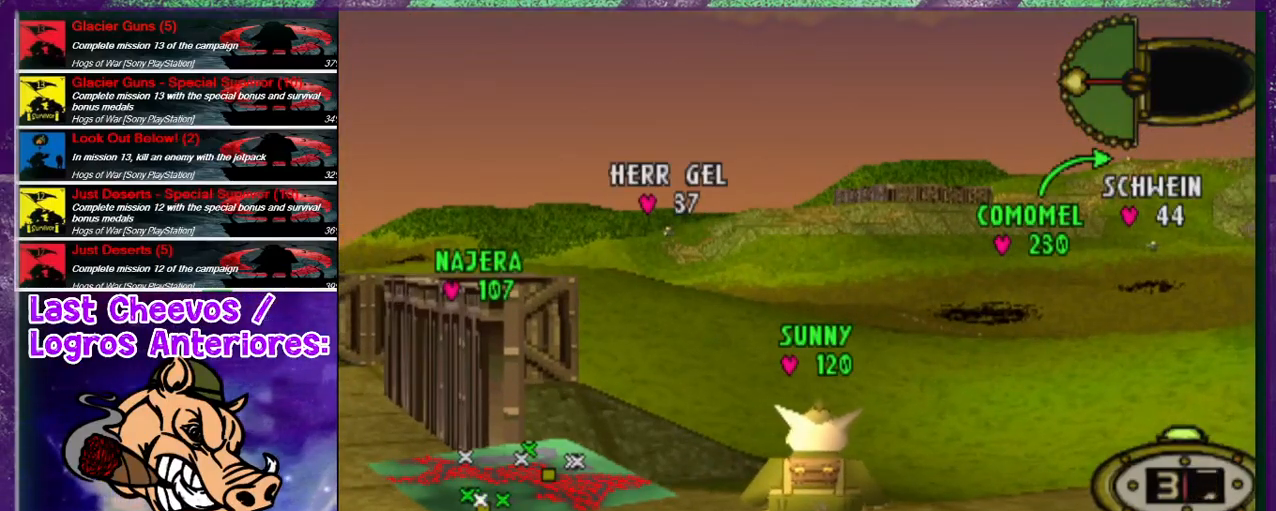
{"buttons": ["DPAD_UP", "DPAD_RIGHT"], "left_stick": "center", "right_stick": "center", "events": [[200, "DPAD_RIGHT", "down"], [200, "DPAD_UP", "down"]]}
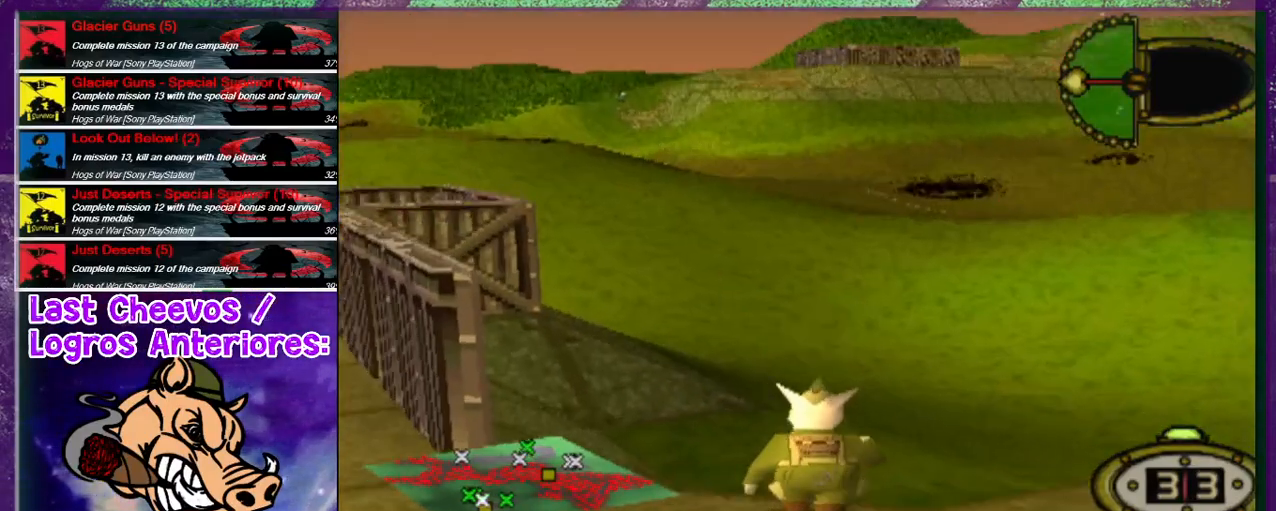
{"buttons": ["DPAD_UP", "DPAD_LEFT"], "left_stick": "center", "right_stick": "center", "events": [[333, "DPAD_RIGHT", "up"], [467, "DPAD_LEFT", "down"]]}
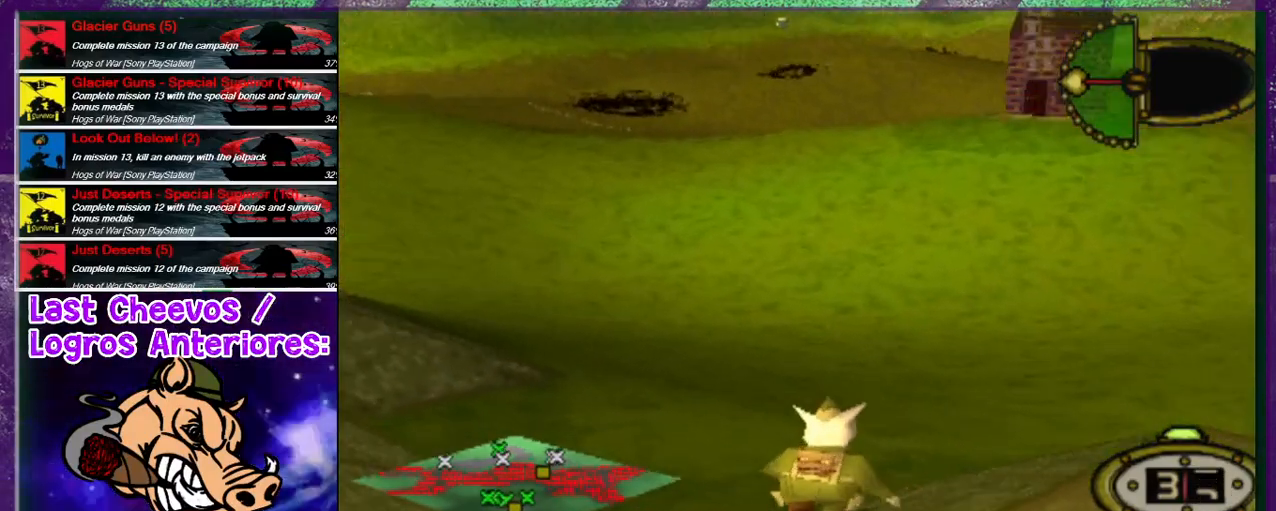
{"buttons": ["DPAD_UP", "DPAD_LEFT"], "left_stick": "center", "right_stick": "center", "events": []}
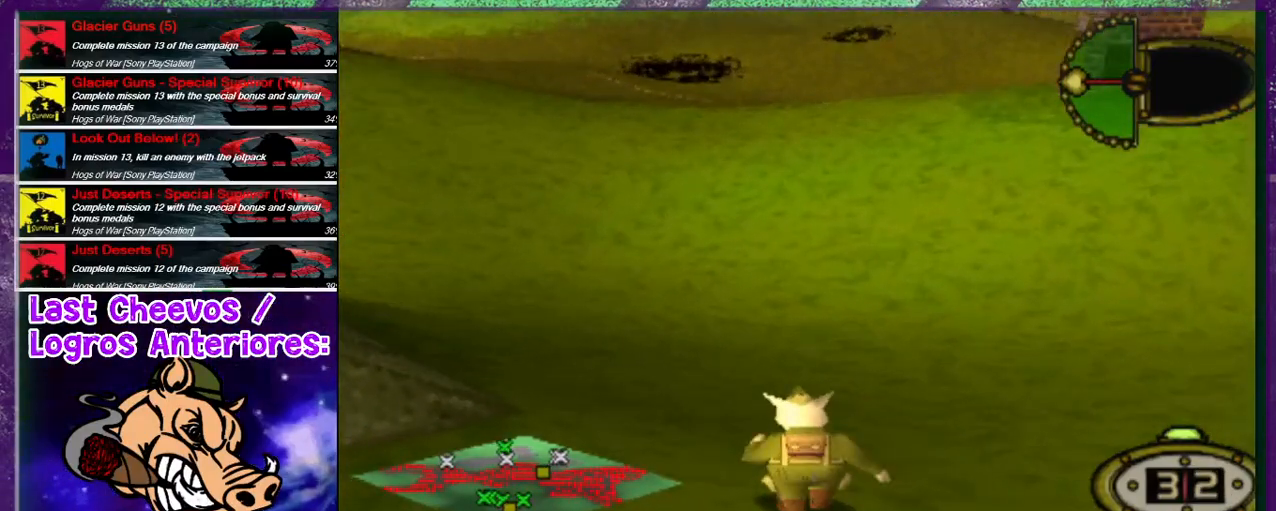
{"buttons": ["DPAD_UP"], "left_stick": "center", "right_stick": "center", "events": [[300, "DPAD_LEFT", "up"]]}
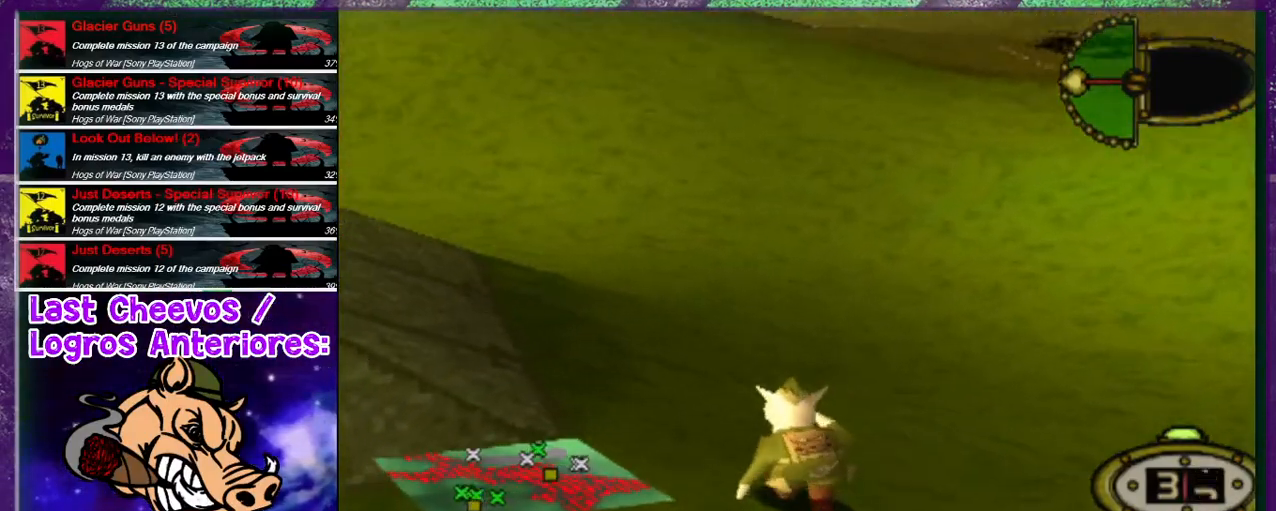
{"buttons": ["DPAD_UP", "DPAD_LEFT"], "left_stick": "center", "right_stick": "center", "events": [[133, "DPAD_LEFT", "down"]]}
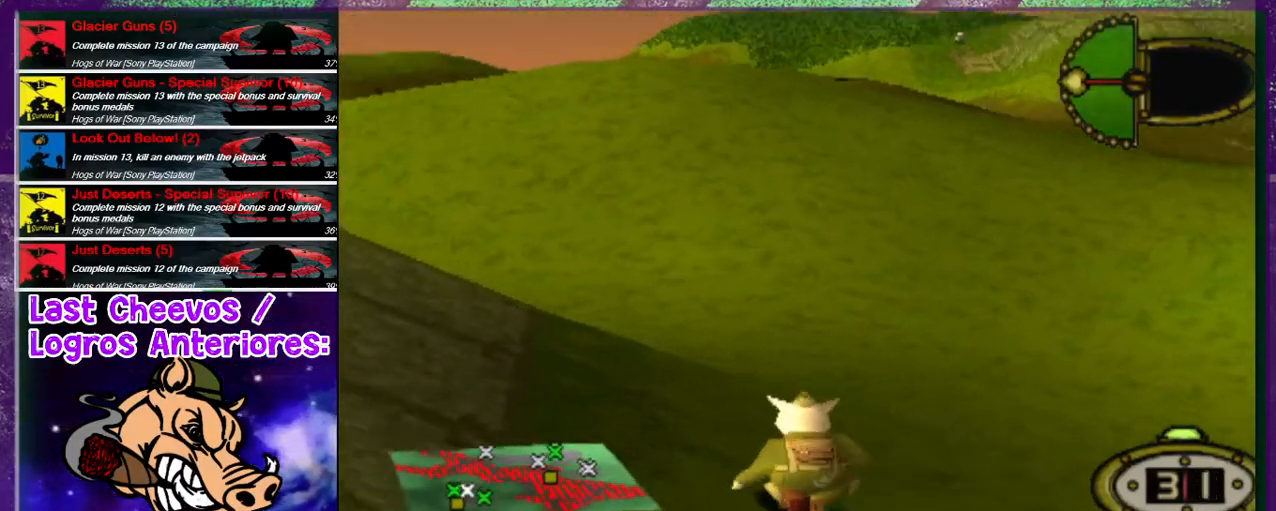
{"buttons": ["DPAD_UP", "DPAD_LEFT"], "left_stick": "center", "right_stick": "center", "events": [[33, "DPAD_LEFT", "up"], [367, "DPAD_LEFT", "down"]]}